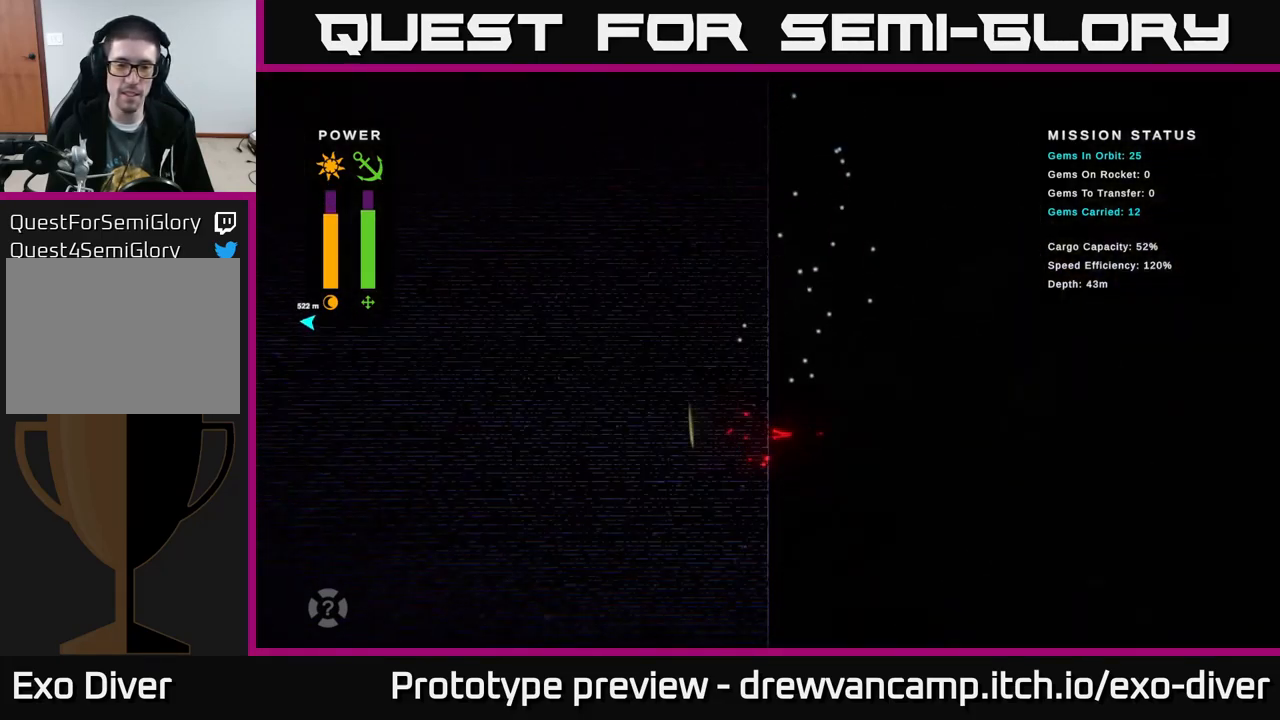
Gameplay with a controller (Xbox layout); each line is a JSON object with the inputs held at the frame after it. "events" lists button and stick changes between this image and that frame as [ms after this image, input, new state], when the widget could be followed in between.
{"buttons": [], "left_stick": "down-right", "right_stick": "center", "events": [[50, "left_stick", "down-right"]]}
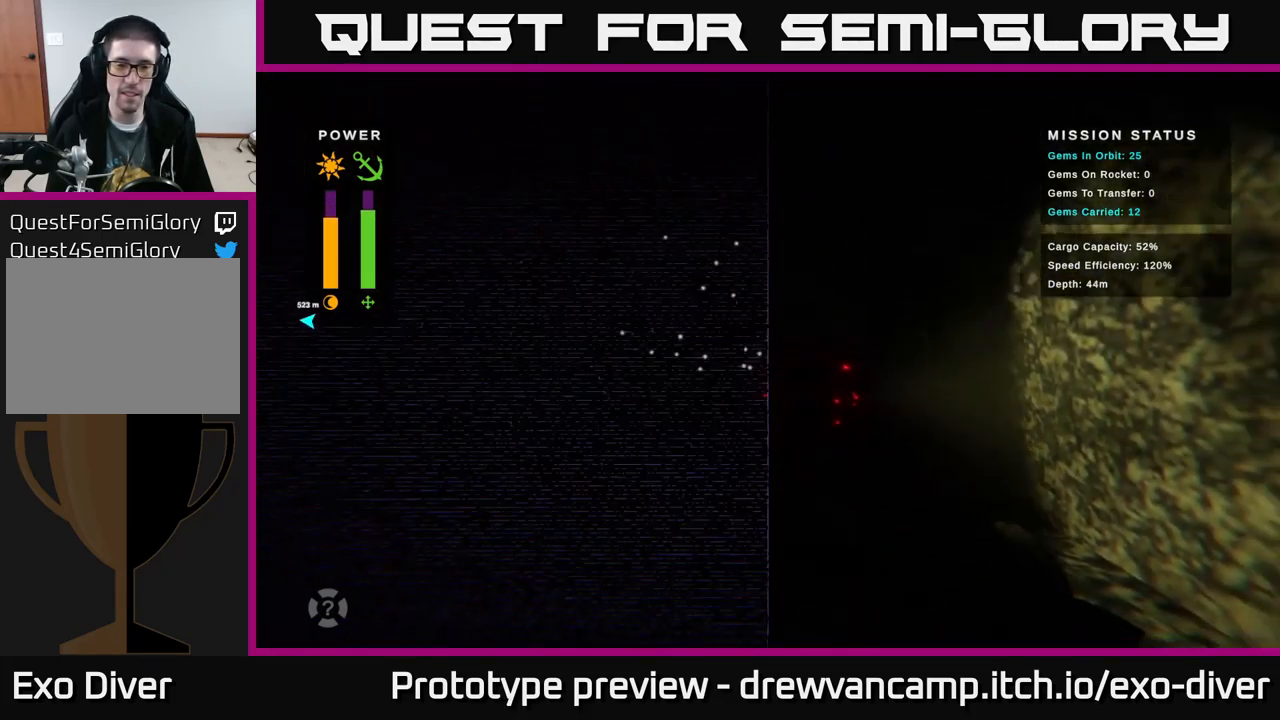
{"buttons": ["A"], "left_stick": "center", "right_stick": "center", "events": [[267, "left_stick", "down-left"], [384, "left_stick", "center"], [467, "A", "down"]]}
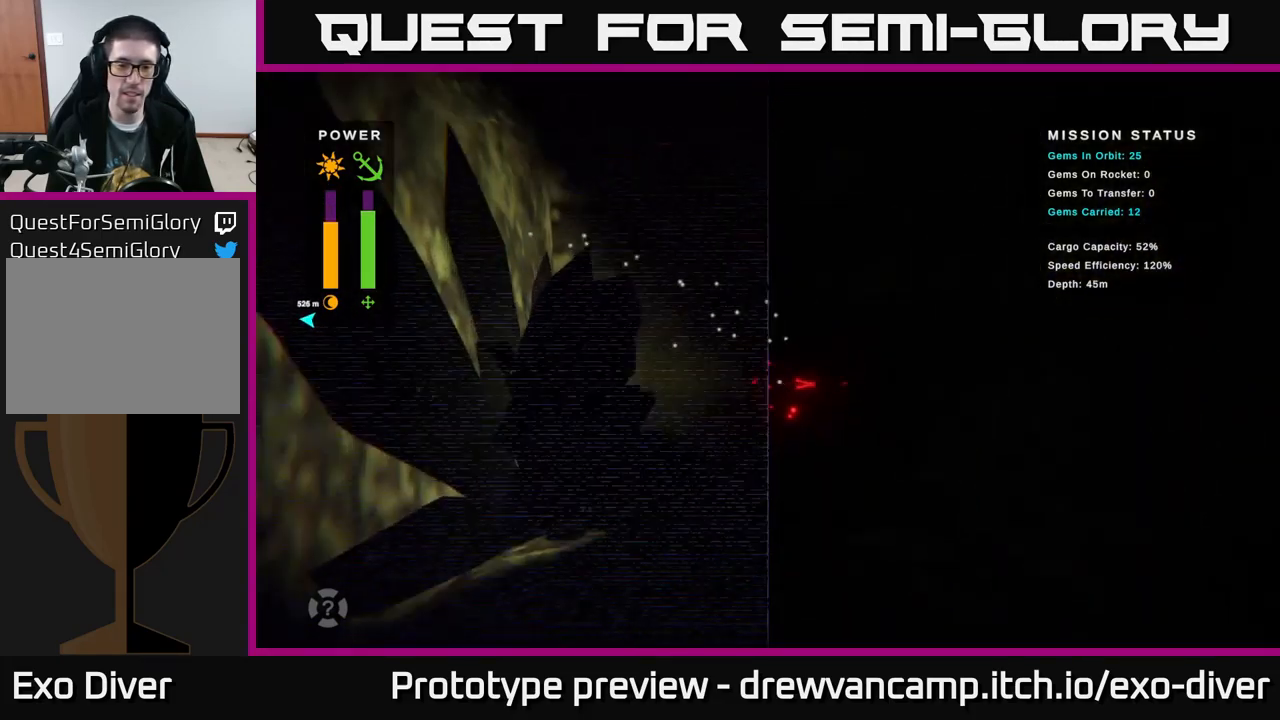
{"buttons": [], "left_stick": "center", "right_stick": "center", "events": [[133, "A", "up"], [183, "left_stick", "down"], [283, "A", "down"], [366, "left_stick", "down-right"], [450, "A", "up"], [483, "left_stick", "center"]]}
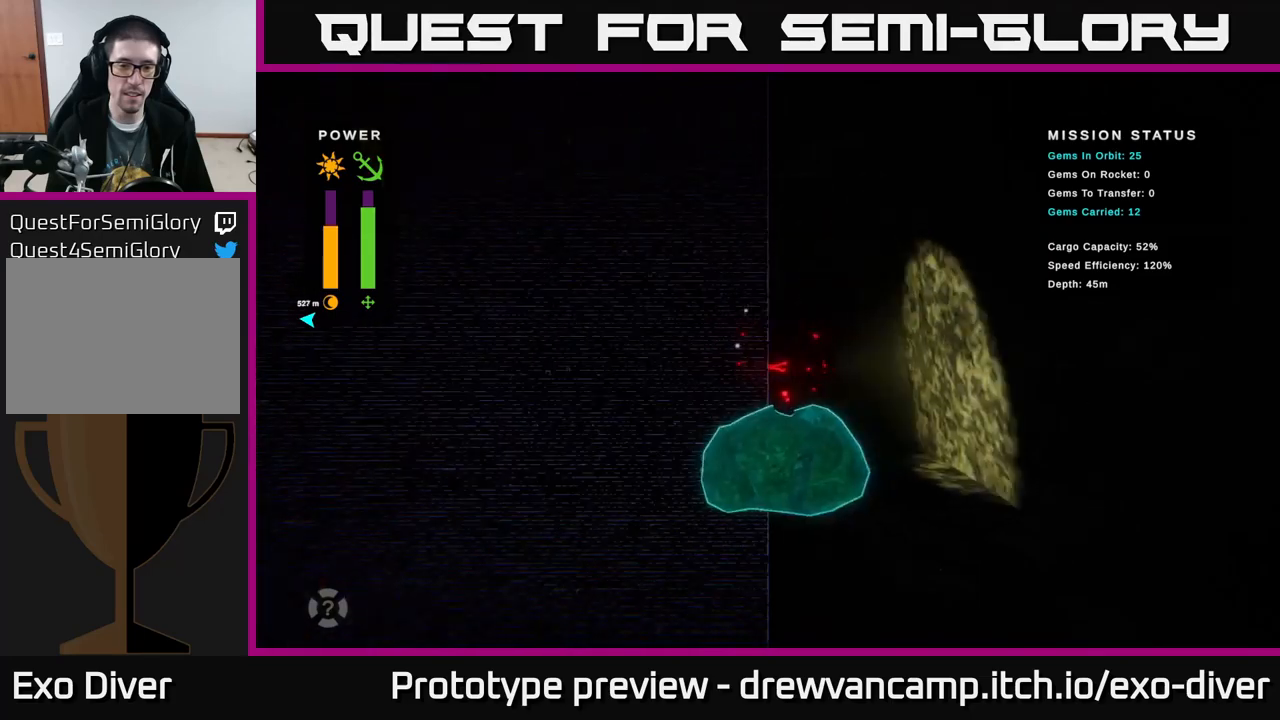
{"buttons": [], "left_stick": "left", "right_stick": "center", "events": [[17, "A", "down"], [67, "left_stick", "down"], [217, "A", "up"], [417, "left_stick", "left"]]}
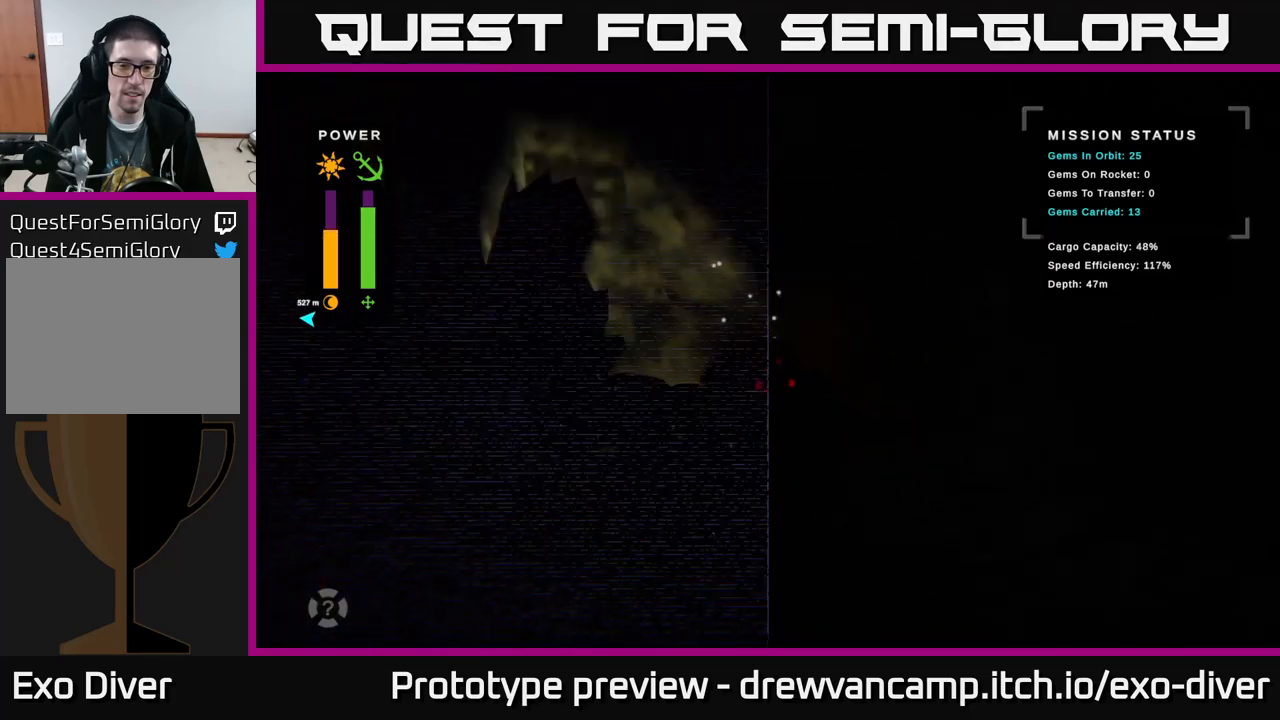
{"buttons": [], "left_stick": "up", "right_stick": "center", "events": [[217, "left_stick", "center"], [484, "left_stick", "up"]]}
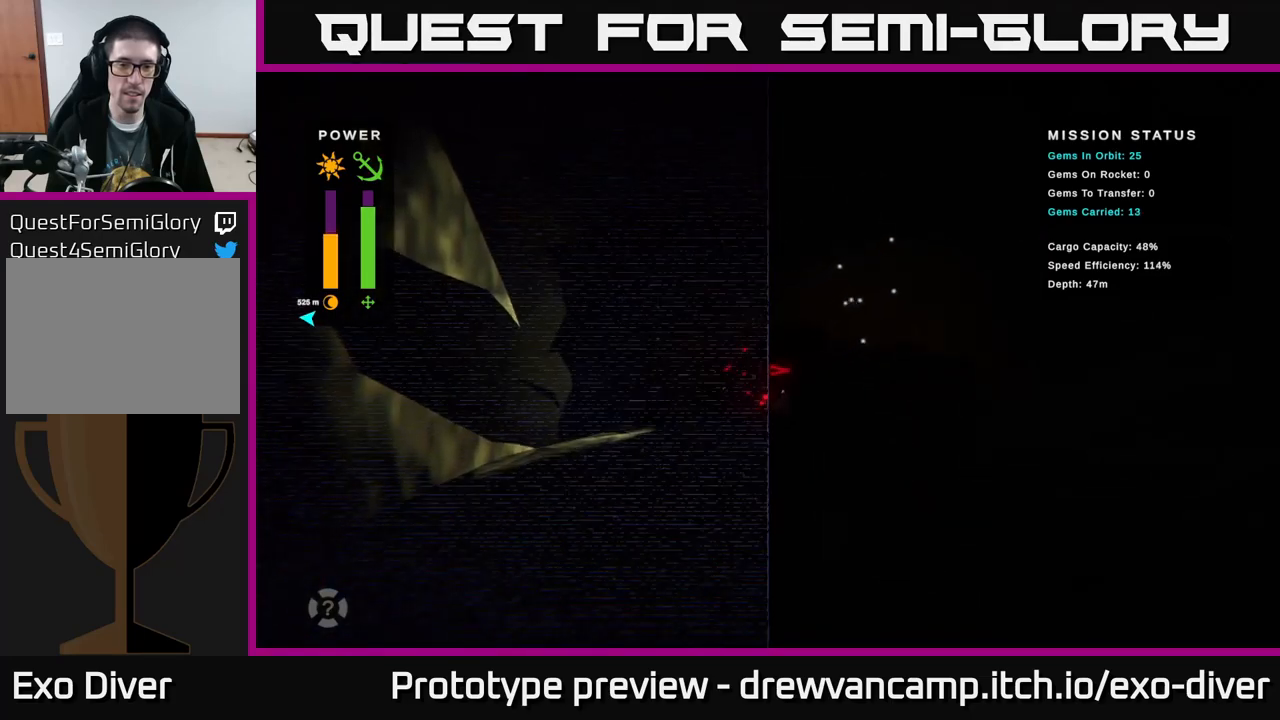
{"buttons": ["A"], "left_stick": "left", "right_stick": "center", "events": [[50, "A", "down"], [134, "left_stick", "up-left"], [250, "A", "up"], [250, "left_stick", "left"], [400, "A", "down"]]}
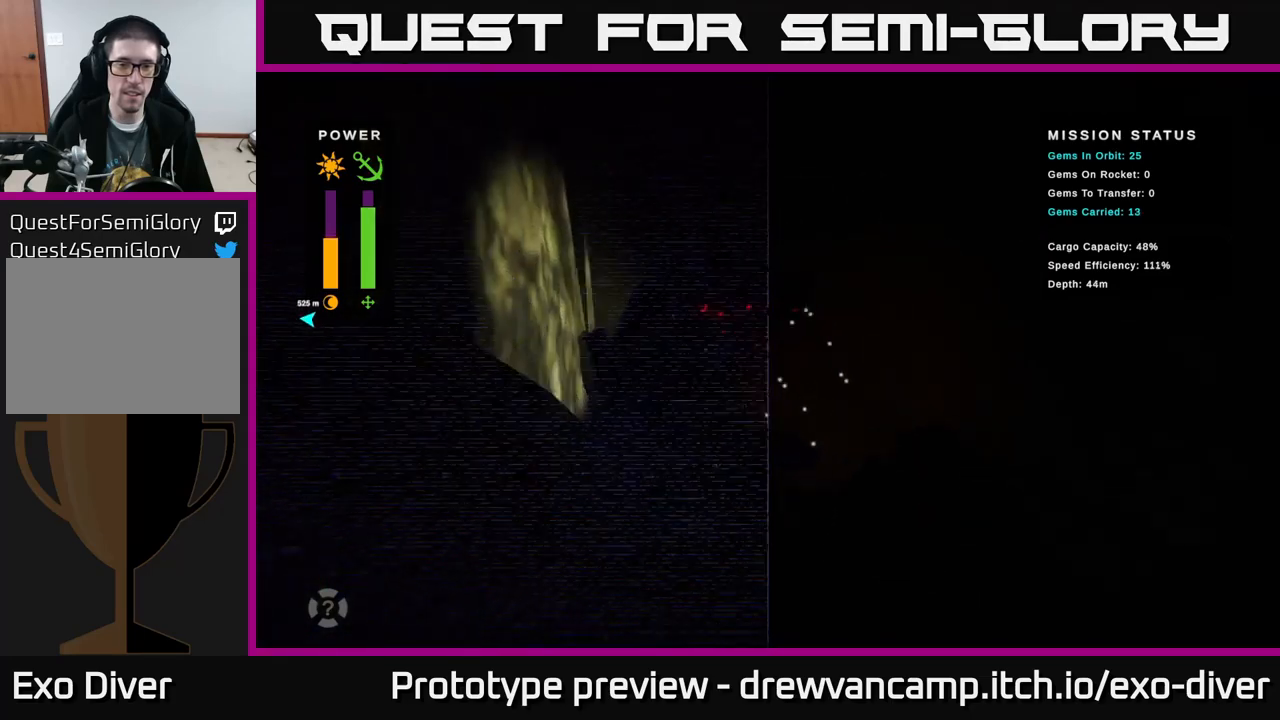
{"buttons": [], "left_stick": "down", "right_stick": "center", "events": [[17, "A", "up"], [167, "left_stick", "down-left"], [267, "left_stick", "down"]]}
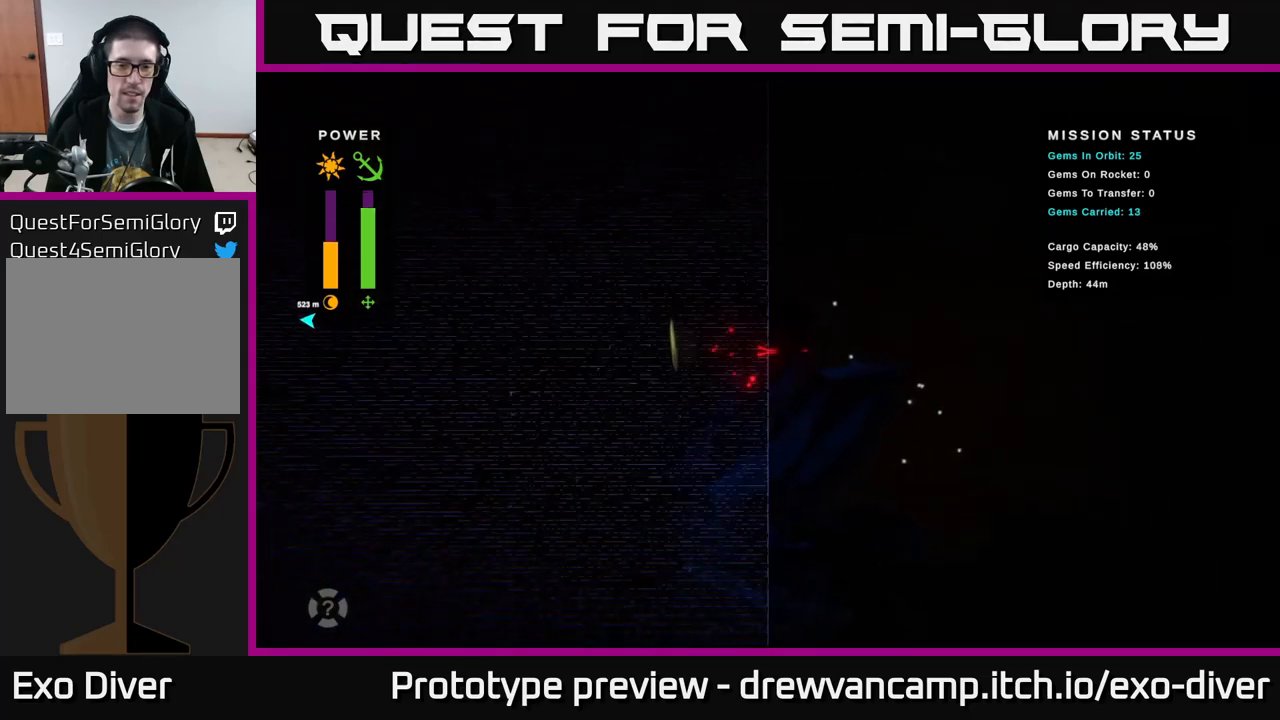
{"buttons": [], "left_stick": "down-right", "right_stick": "center", "events": [[184, "left_stick", "down-left"], [384, "left_stick", "down-right"]]}
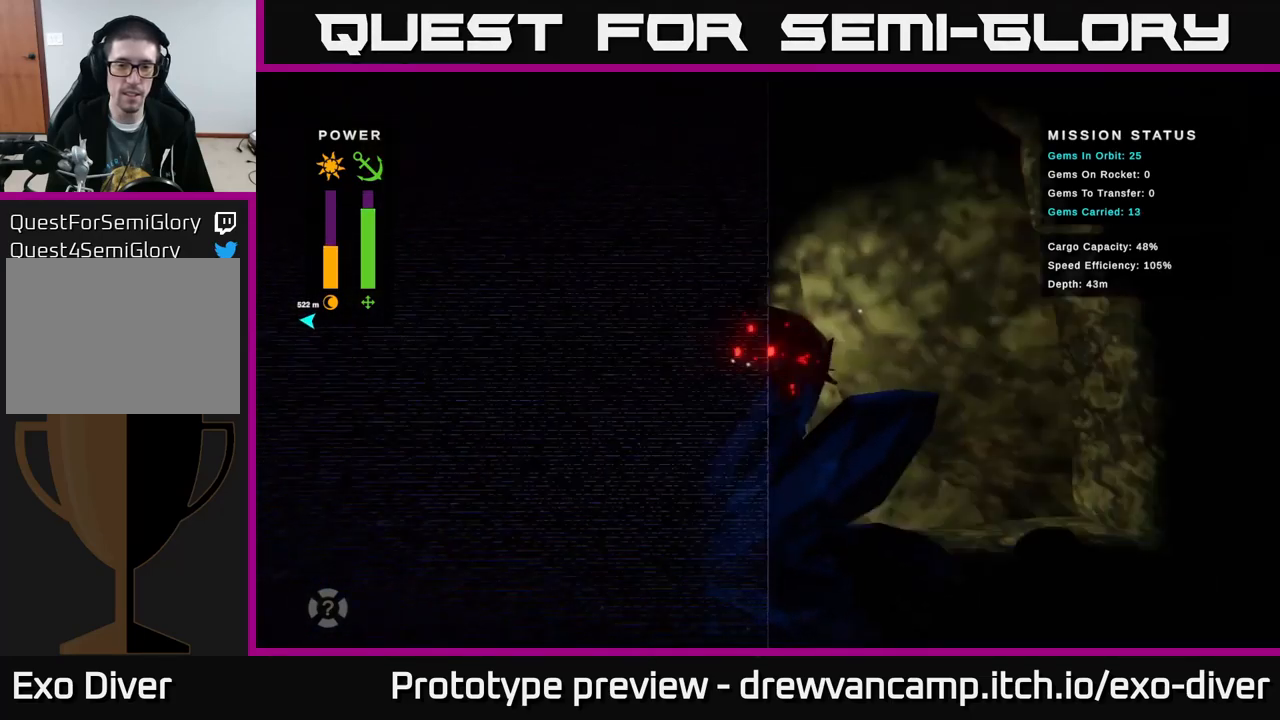
{"buttons": [], "left_stick": "down", "right_stick": "center", "events": [[434, "left_stick", "down"]]}
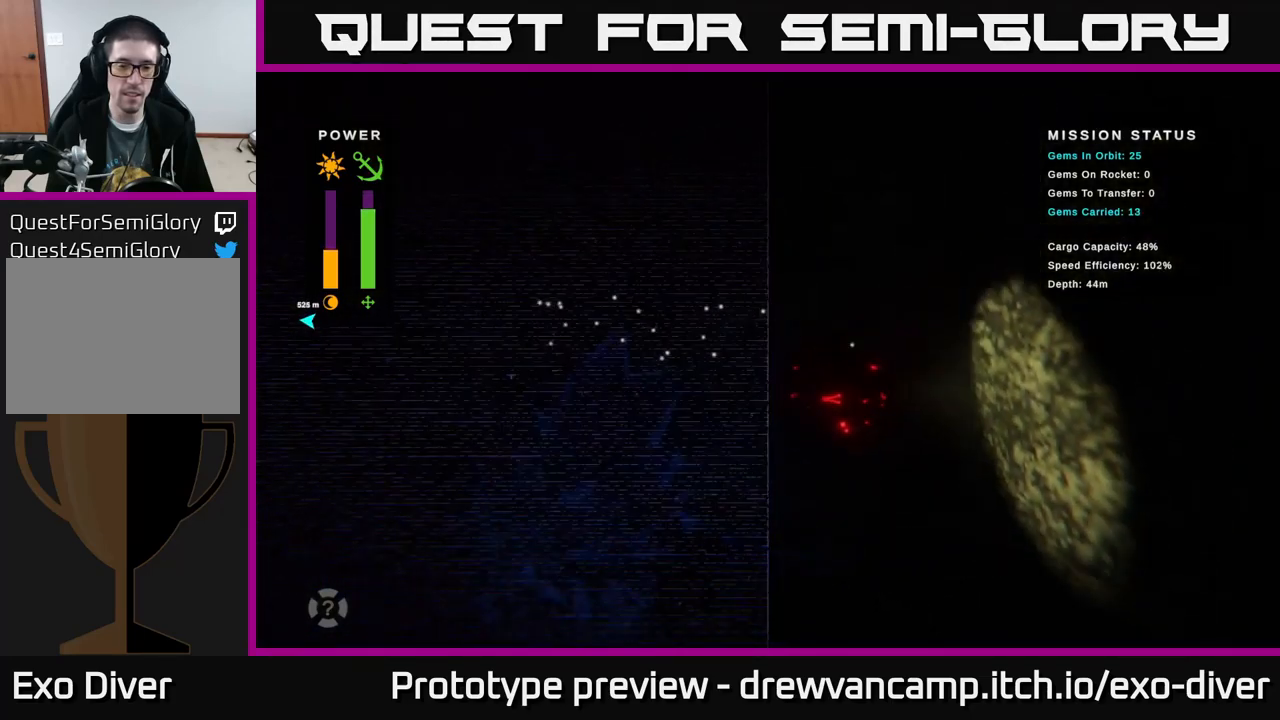
{"buttons": [], "left_stick": "down-left", "right_stick": "center", "events": [[267, "left_stick", "down-left"]]}
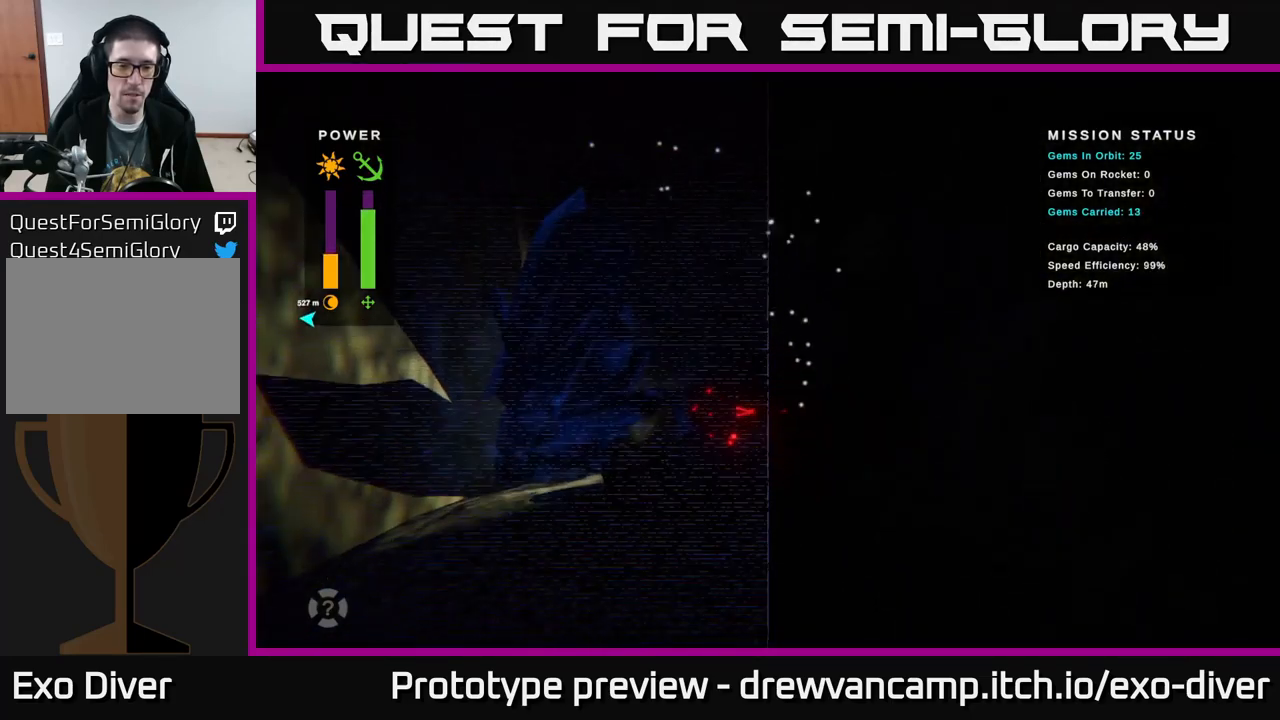
{"buttons": [], "left_stick": "center", "right_stick": "center", "events": [[484, "left_stick", "center"]]}
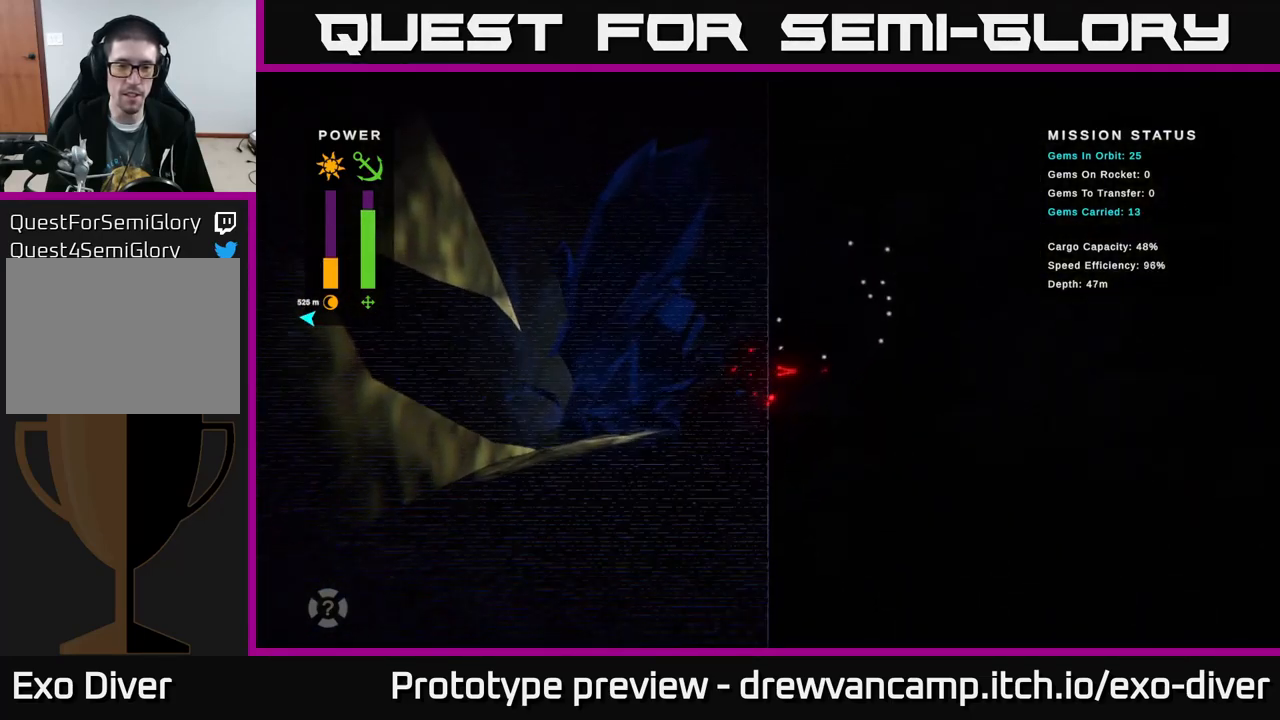
{"buttons": [], "left_stick": "down-right", "right_stick": "center", "events": [[100, "left_stick", "right"], [150, "left_stick", "down-right"]]}
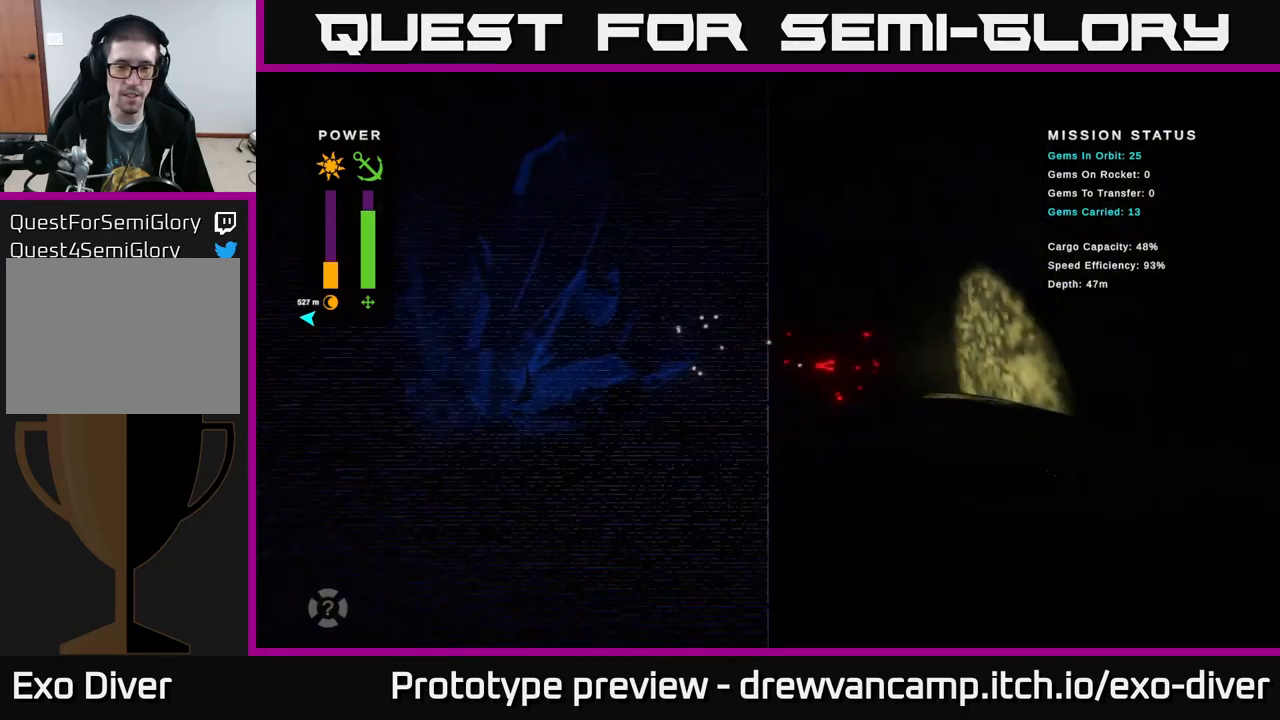
{"buttons": [], "left_stick": "down-left", "right_stick": "center", "events": [[67, "left_stick", "down"], [217, "A", "down"], [234, "left_stick", "down-left"], [351, "A", "up"]]}
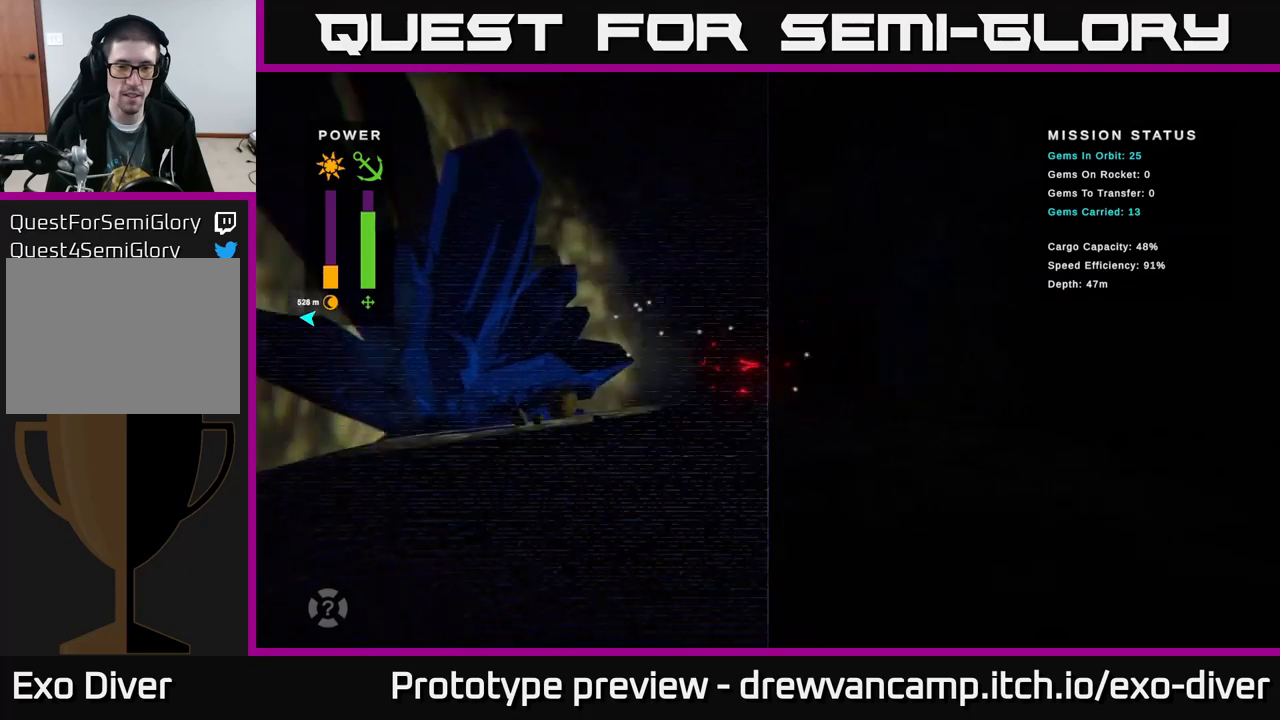
{"buttons": [], "left_stick": "down-right", "right_stick": "center", "events": [[17, "A", "down"], [133, "A", "up"], [500, "left_stick", "down-right"]]}
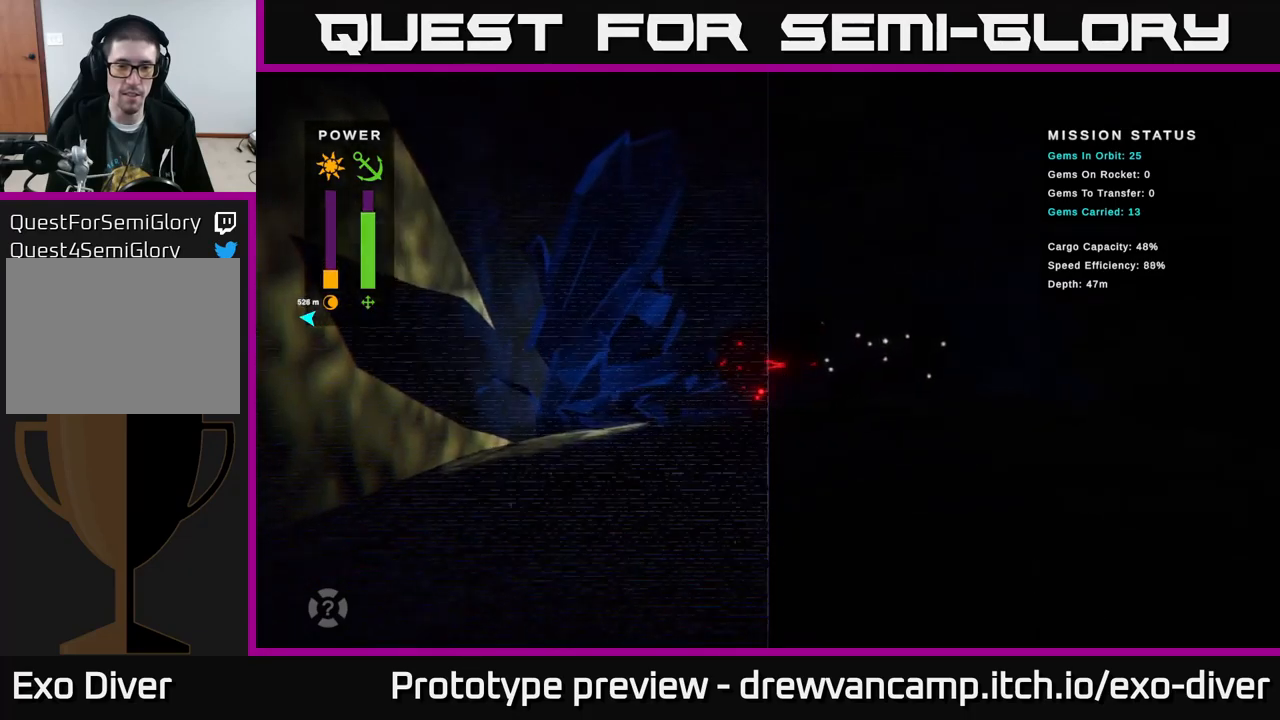
{"buttons": [], "left_stick": "right", "right_stick": "center", "events": [[117, "left_stick", "right"]]}
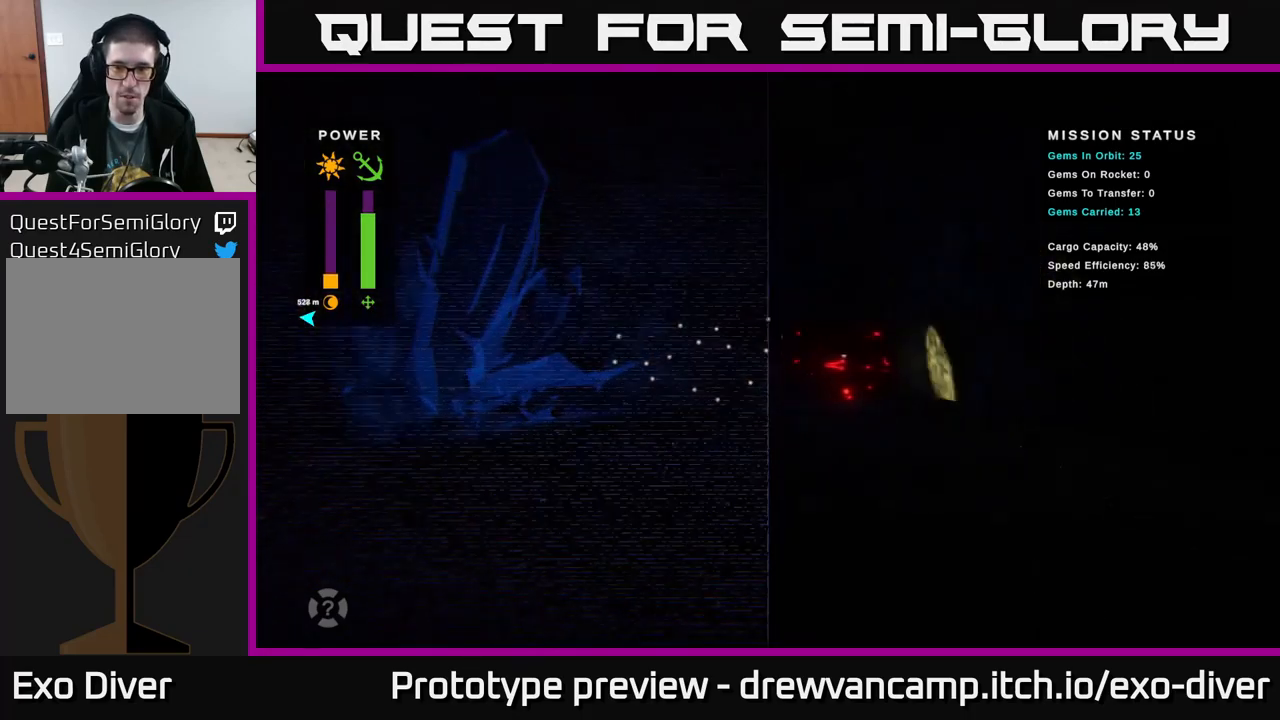
{"buttons": [], "left_stick": "up", "right_stick": "center", "events": [[67, "left_stick", "up-right"], [217, "left_stick", "up"]]}
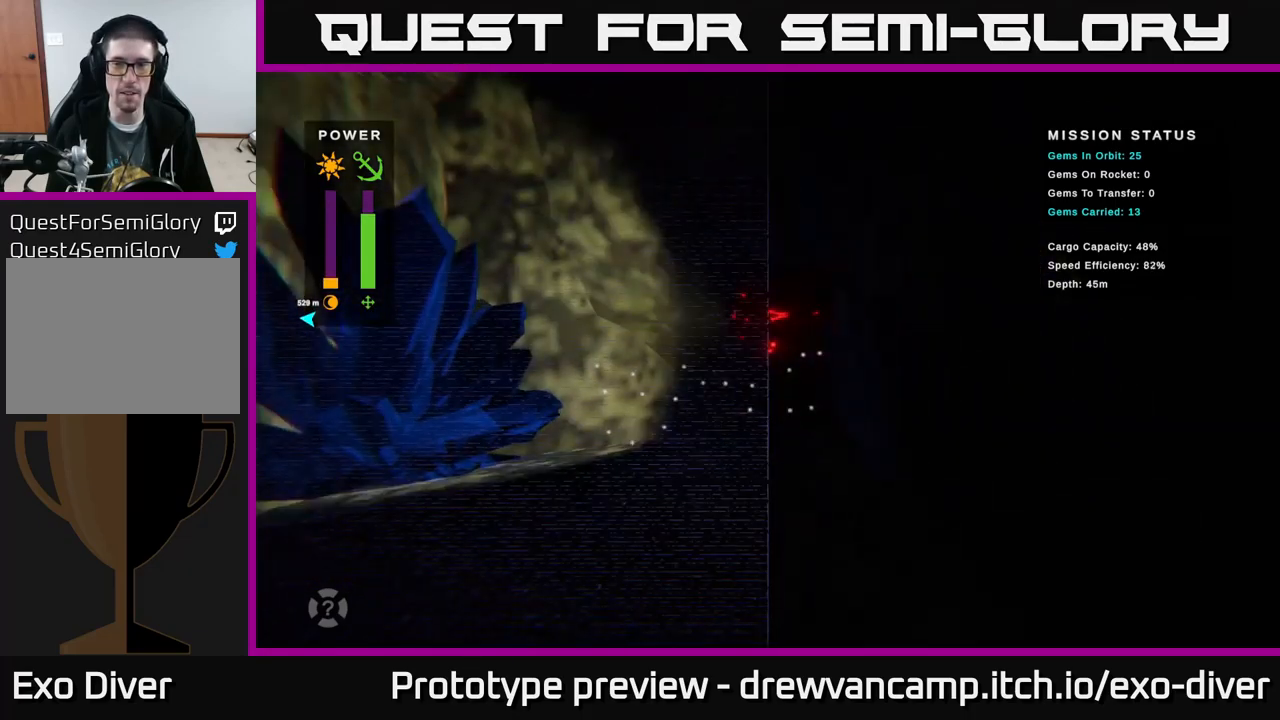
{"buttons": [], "left_stick": "up-left", "right_stick": "center", "events": [[433, "left_stick", "up-left"]]}
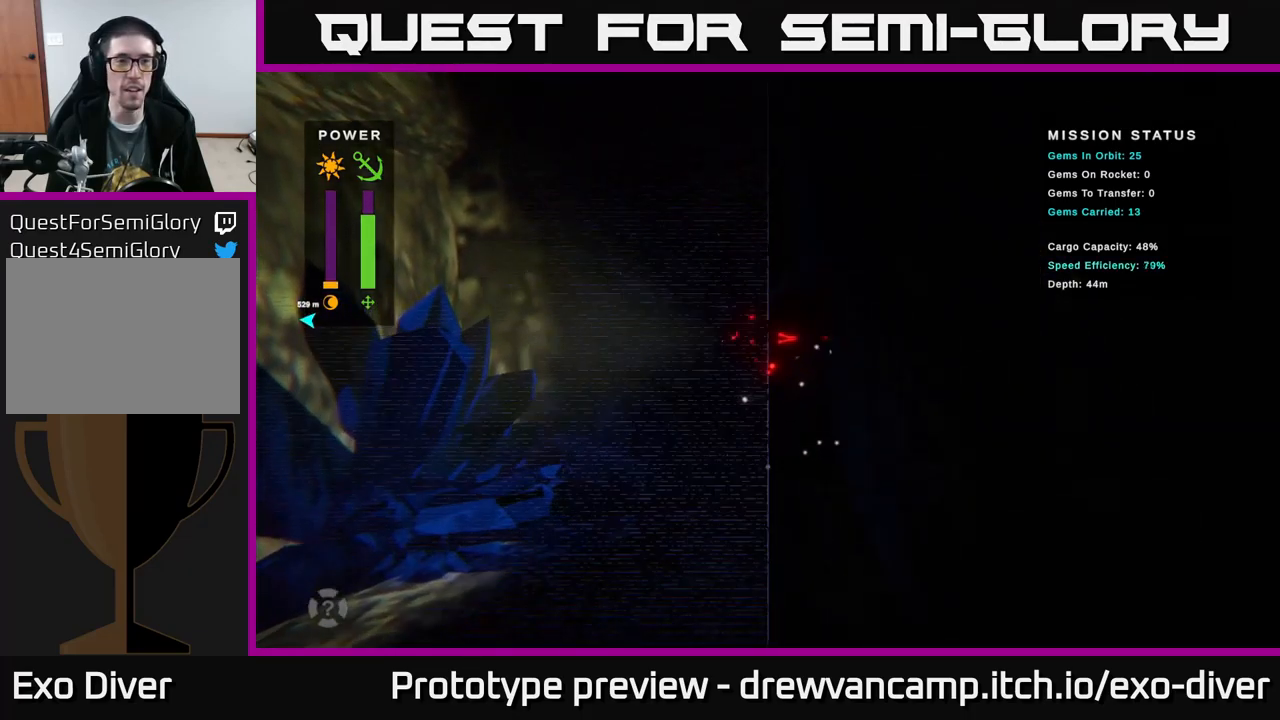
{"buttons": [], "left_stick": "up", "right_stick": "center", "events": [[433, "left_stick", "up"]]}
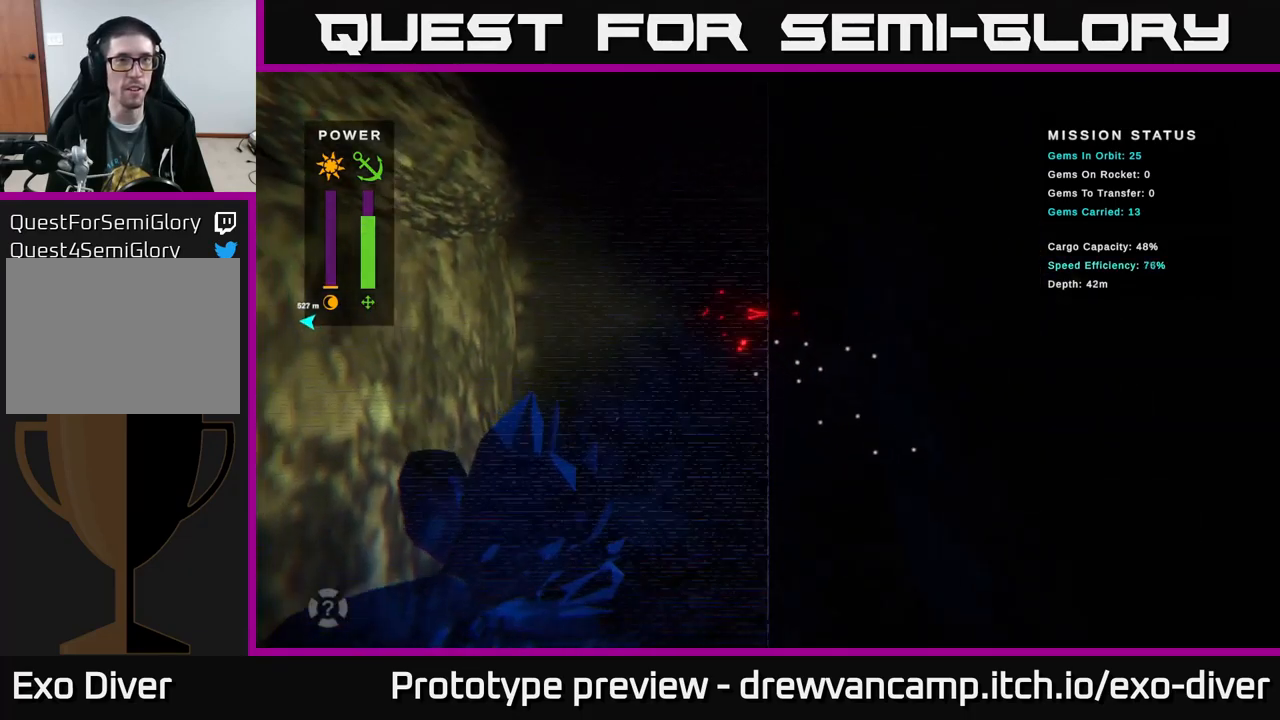
{"buttons": [], "left_stick": "up", "right_stick": "center", "events": []}
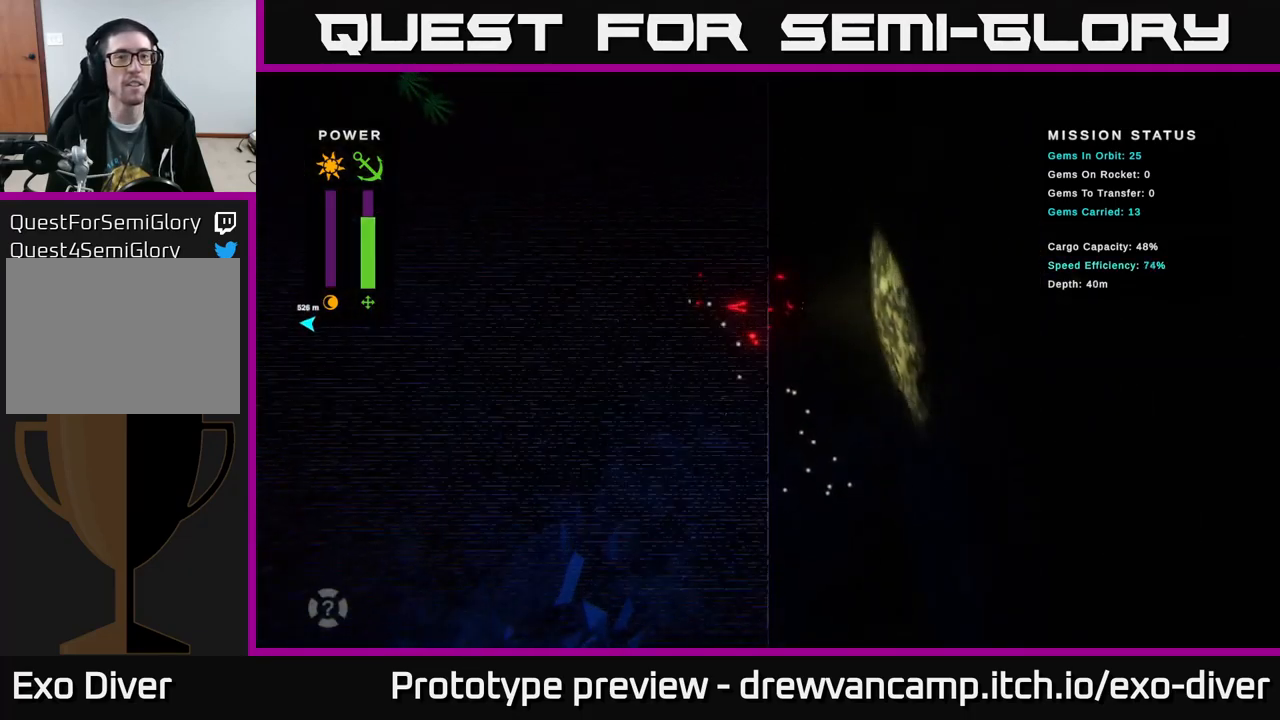
{"buttons": [], "left_stick": "up", "right_stick": "center", "events": [[183, "L1", "down"], [333, "L1", "up"]]}
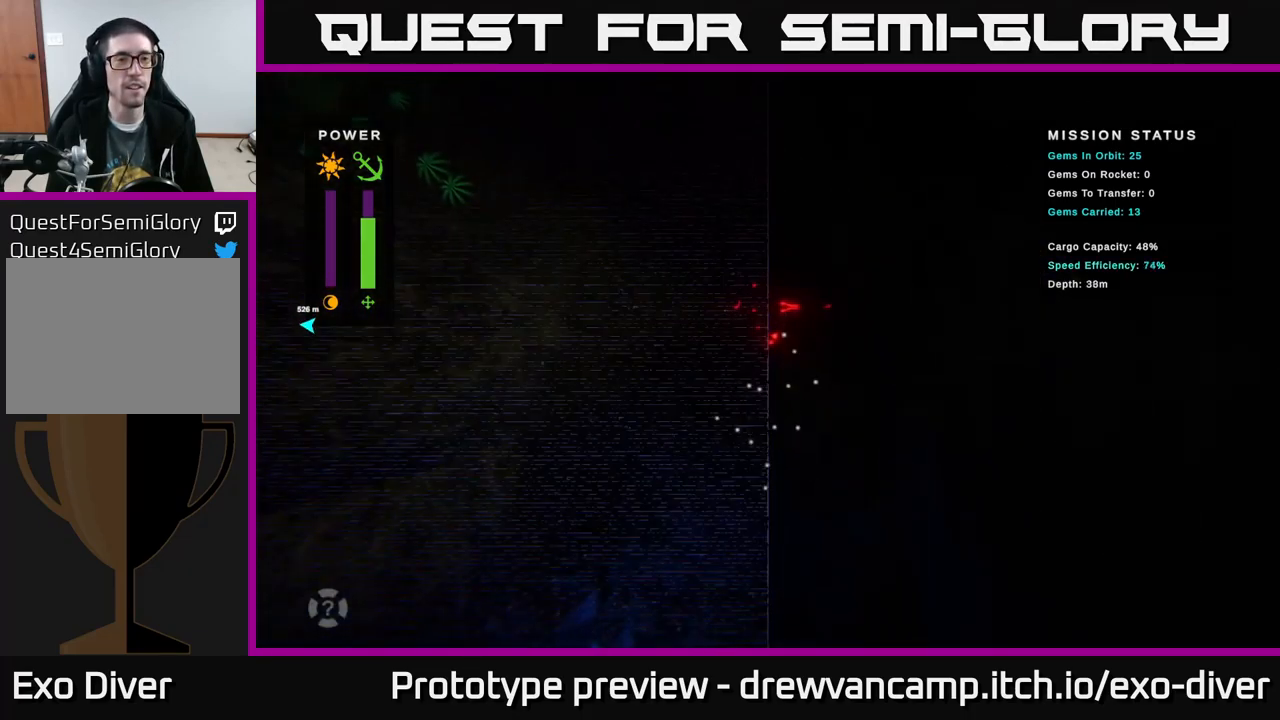
{"buttons": [], "left_stick": "up-left", "right_stick": "center", "events": [[150, "left_stick", "up-left"]]}
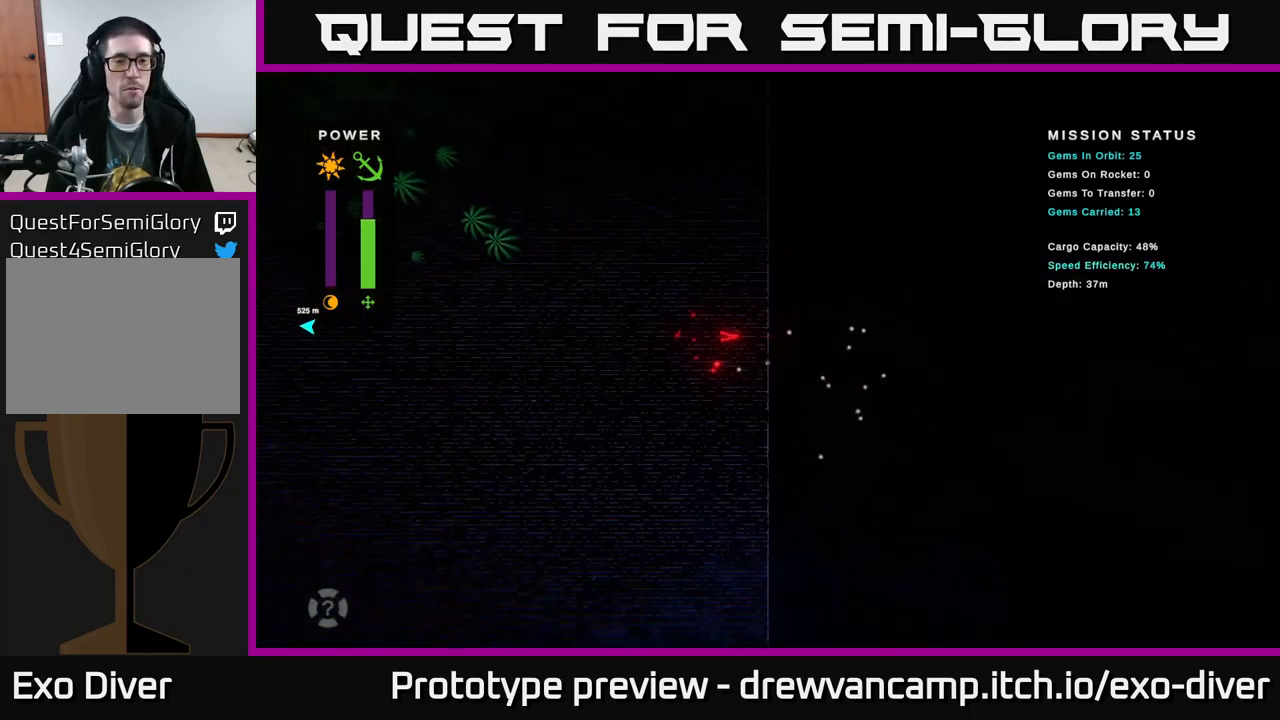
{"buttons": ["L1"], "left_stick": "up-left", "right_stick": "center", "events": [[467, "L1", "down"]]}
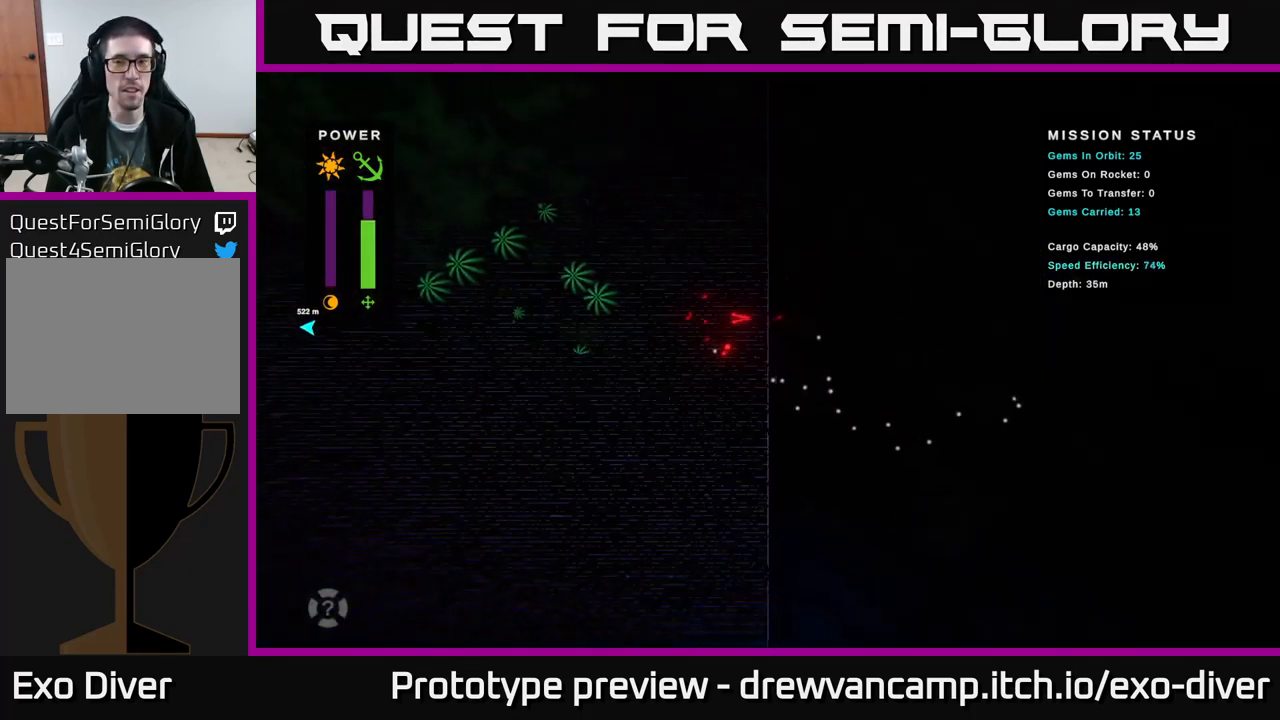
{"buttons": [], "left_stick": "up-left", "right_stick": "center", "events": [[100, "L1", "up"]]}
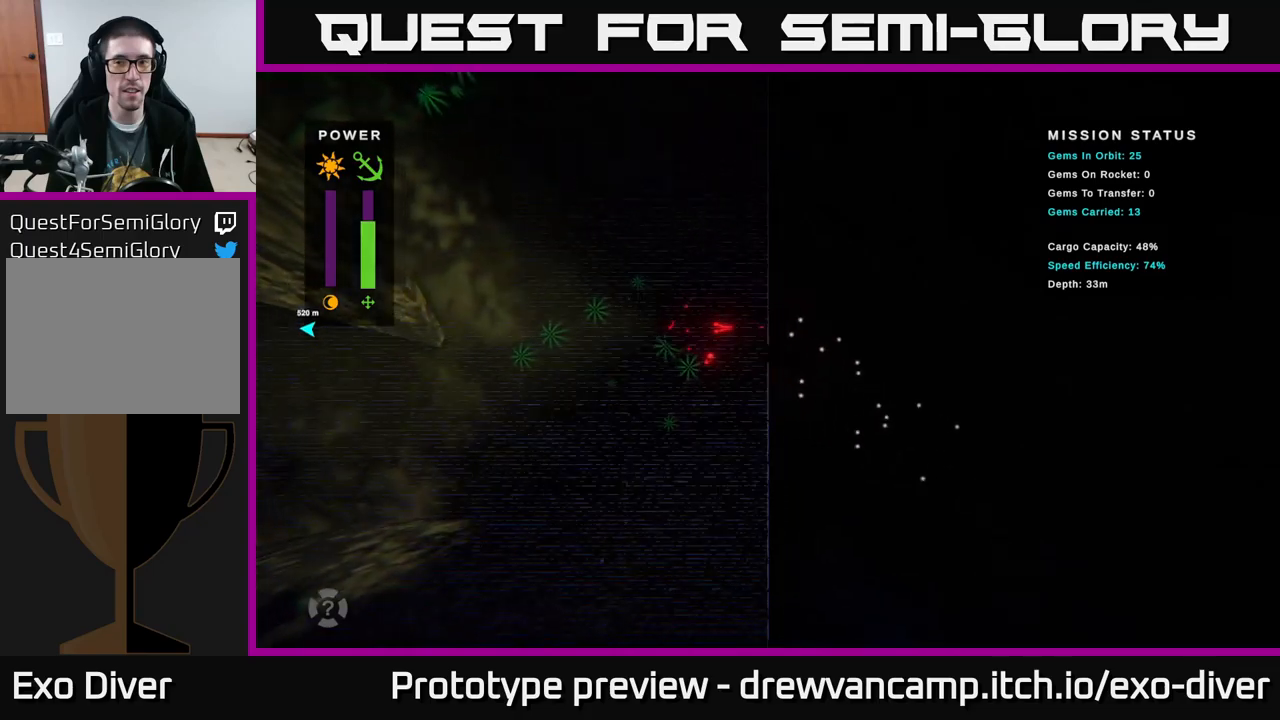
{"buttons": [], "left_stick": "left", "right_stick": "center", "events": [[167, "left_stick", "left"]]}
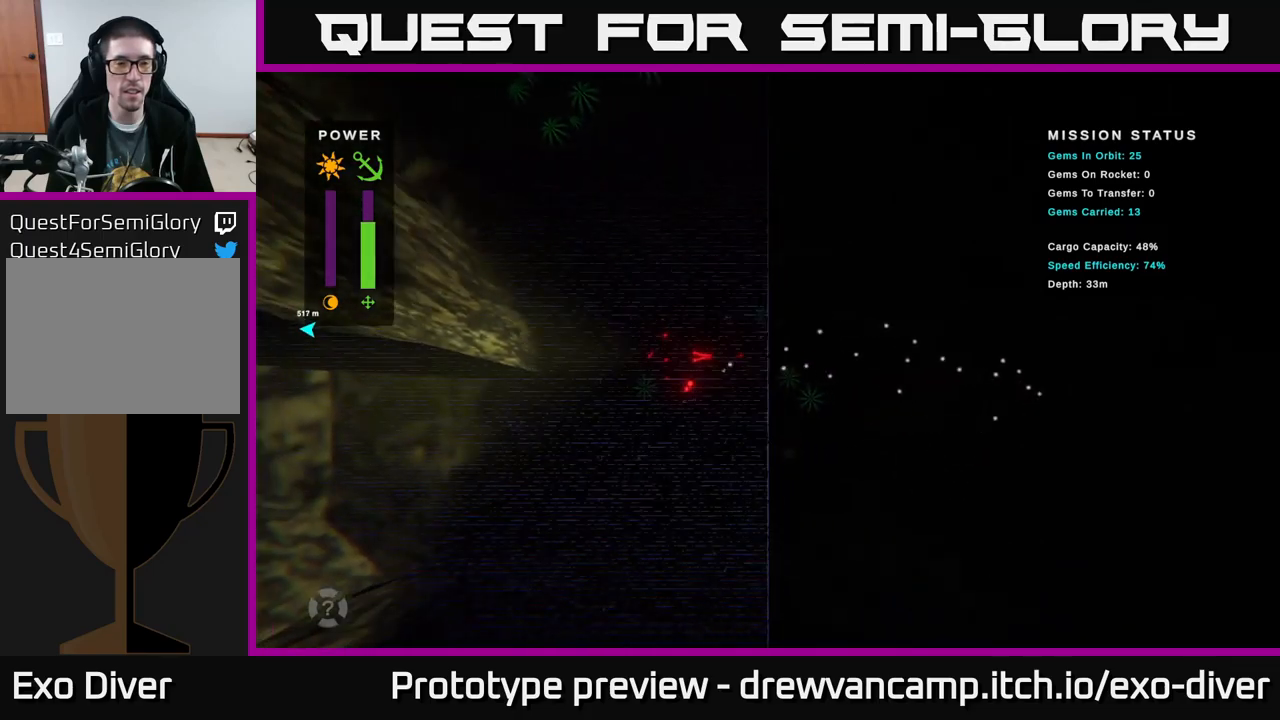
{"buttons": [], "left_stick": "down-left", "right_stick": "center", "events": [[217, "left_stick", "down-left"]]}
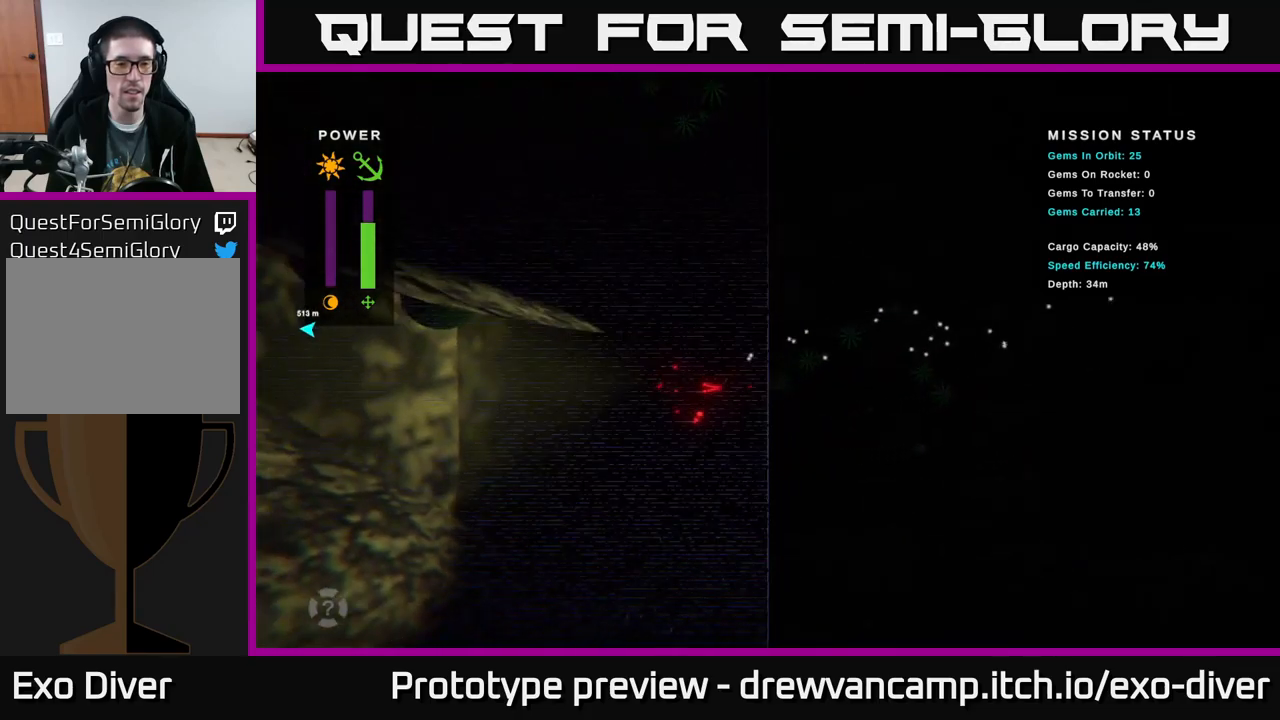
{"buttons": [], "left_stick": "up-right", "right_stick": "center", "events": [[100, "left_stick", "left"], [217, "left_stick", "center"], [267, "left_stick", "right"], [484, "left_stick", "up-right"]]}
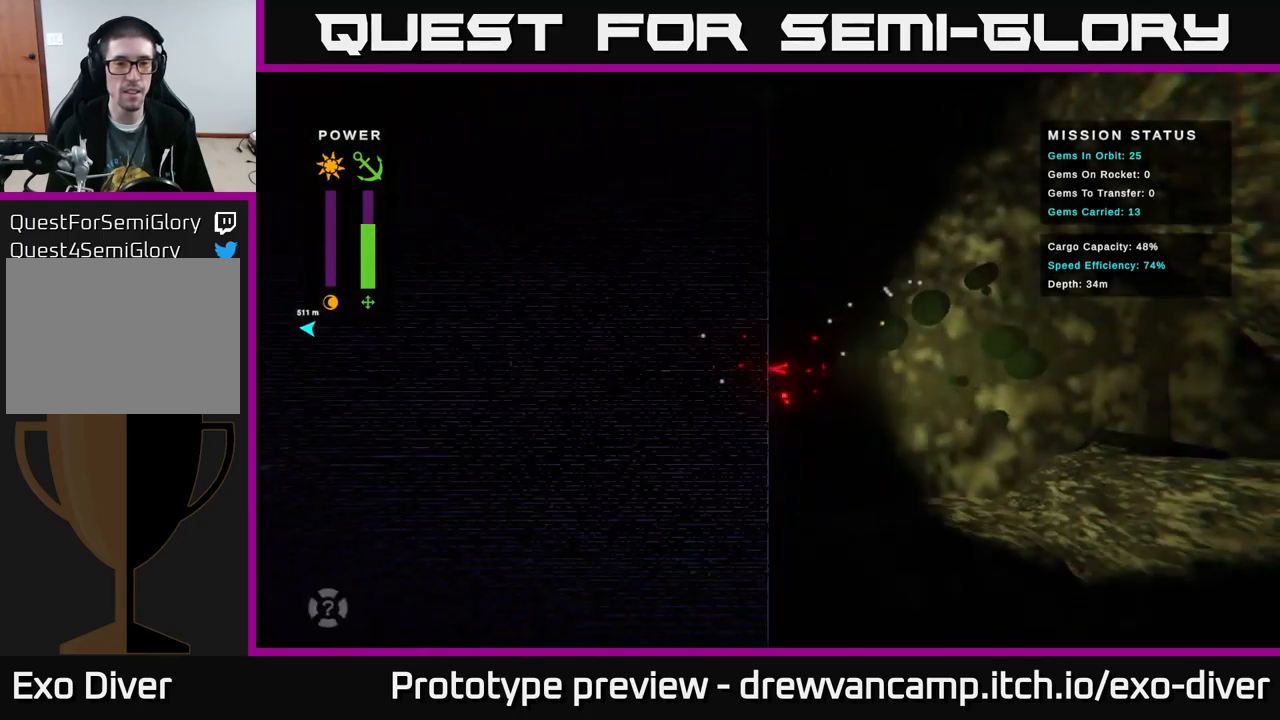
{"buttons": [], "left_stick": "up", "right_stick": "center", "events": [[417, "left_stick", "up"]]}
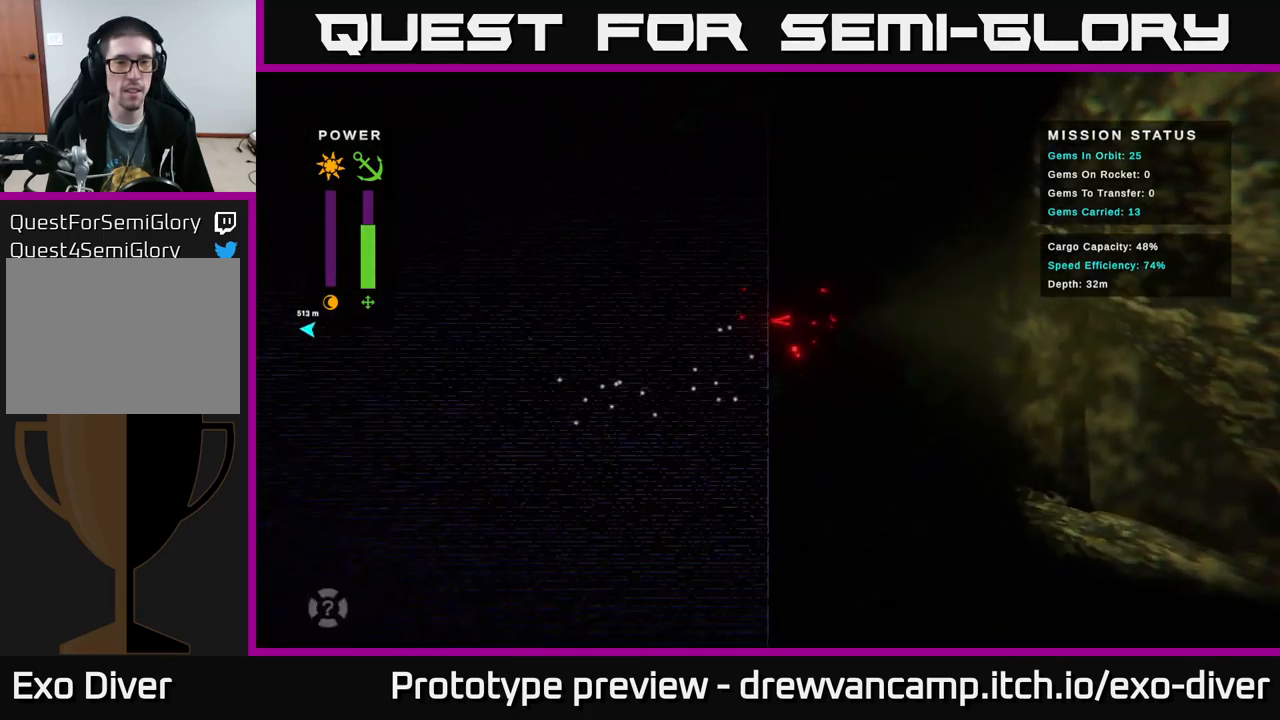
{"buttons": [], "left_stick": "up-left", "right_stick": "center", "events": [[134, "left_stick", "up-left"]]}
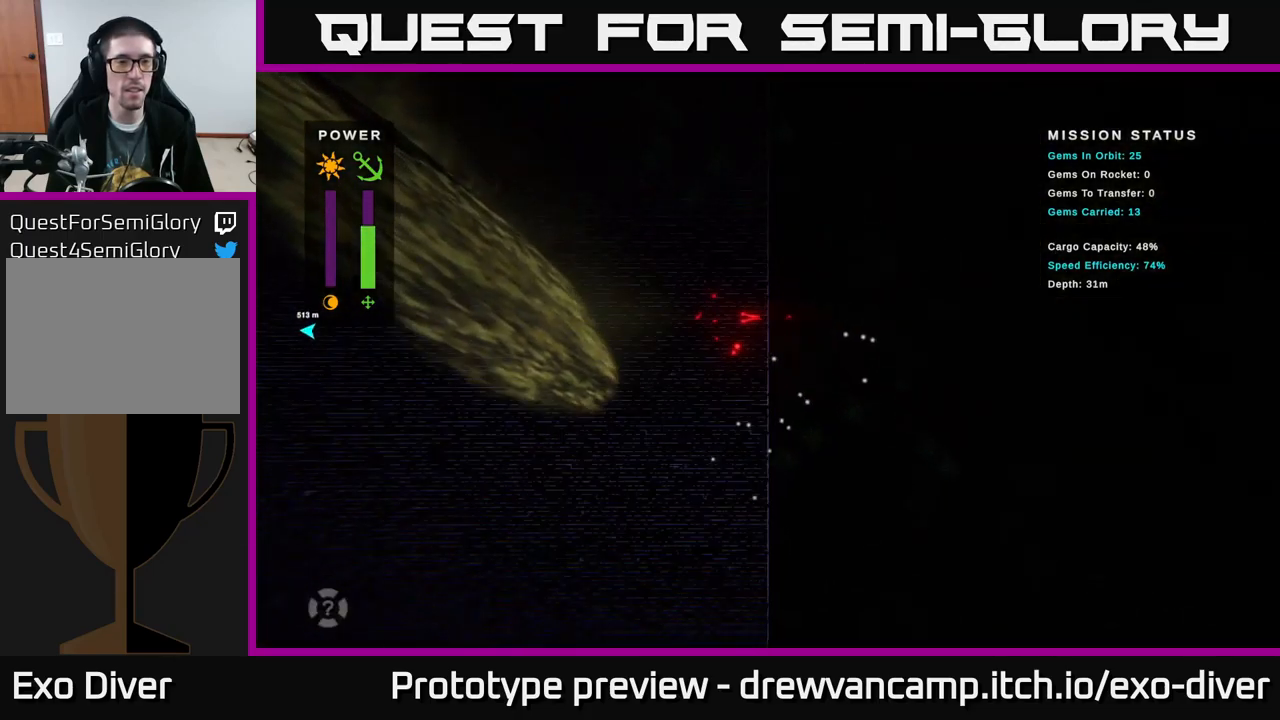
{"buttons": [], "left_stick": "up", "right_stick": "center", "events": [[117, "left_stick", "up"]]}